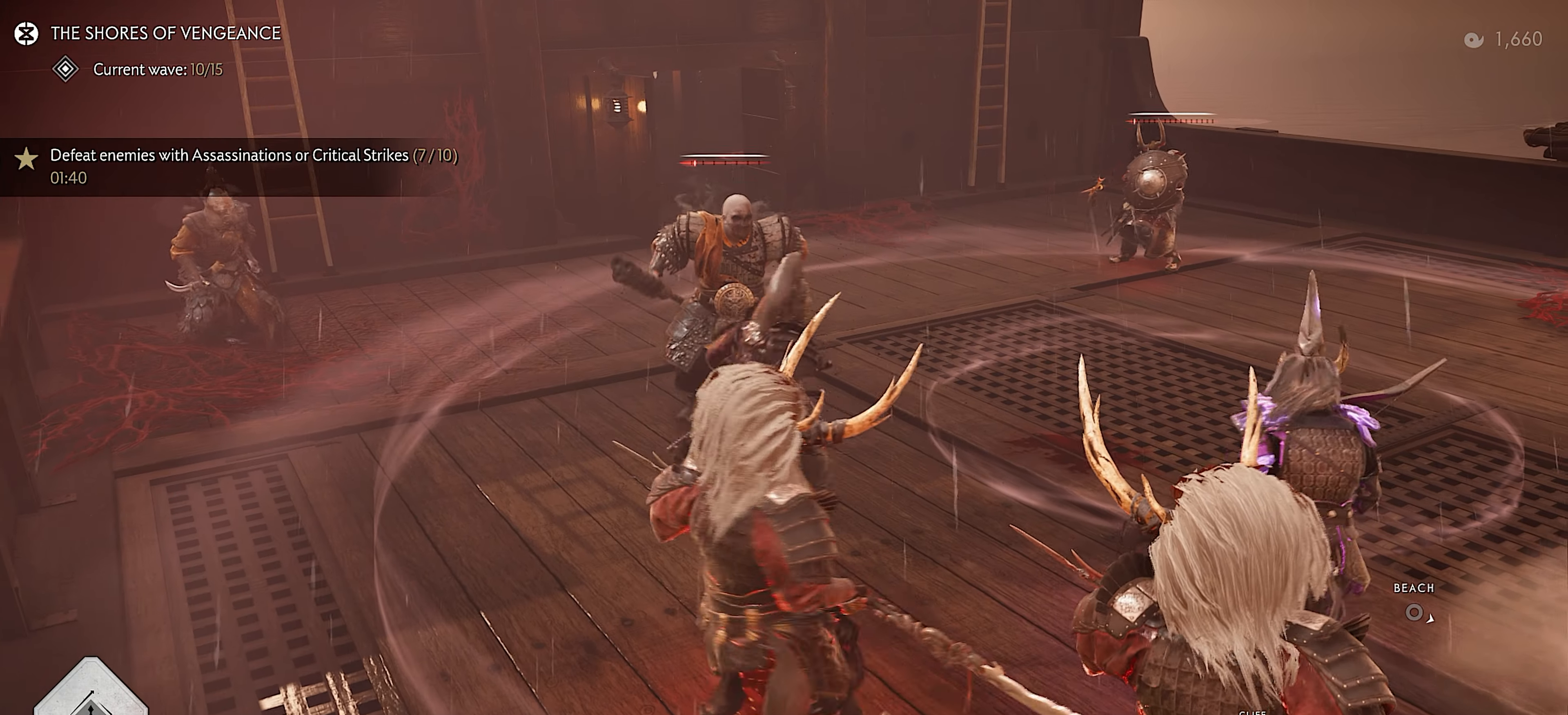
Gameplay with a controller (PlayStation layout); each line is a JSON object with the inputs held at the frame after it. "events" lists button and stick changes between this image and that frame as [ms after this image, input, new state], when the widget could be followed in between. Not read: TOUCHPAD.
{"buttons": [], "left_stick": "up-left", "right_stick": "right", "events": [[83, "CROSS", "down"], [133, "left_stick", "down-left"], [167, "CROSS", "up"], [283, "left_stick", "left"], [317, "right_stick", "right"], [450, "left_stick", "up-left"]]}
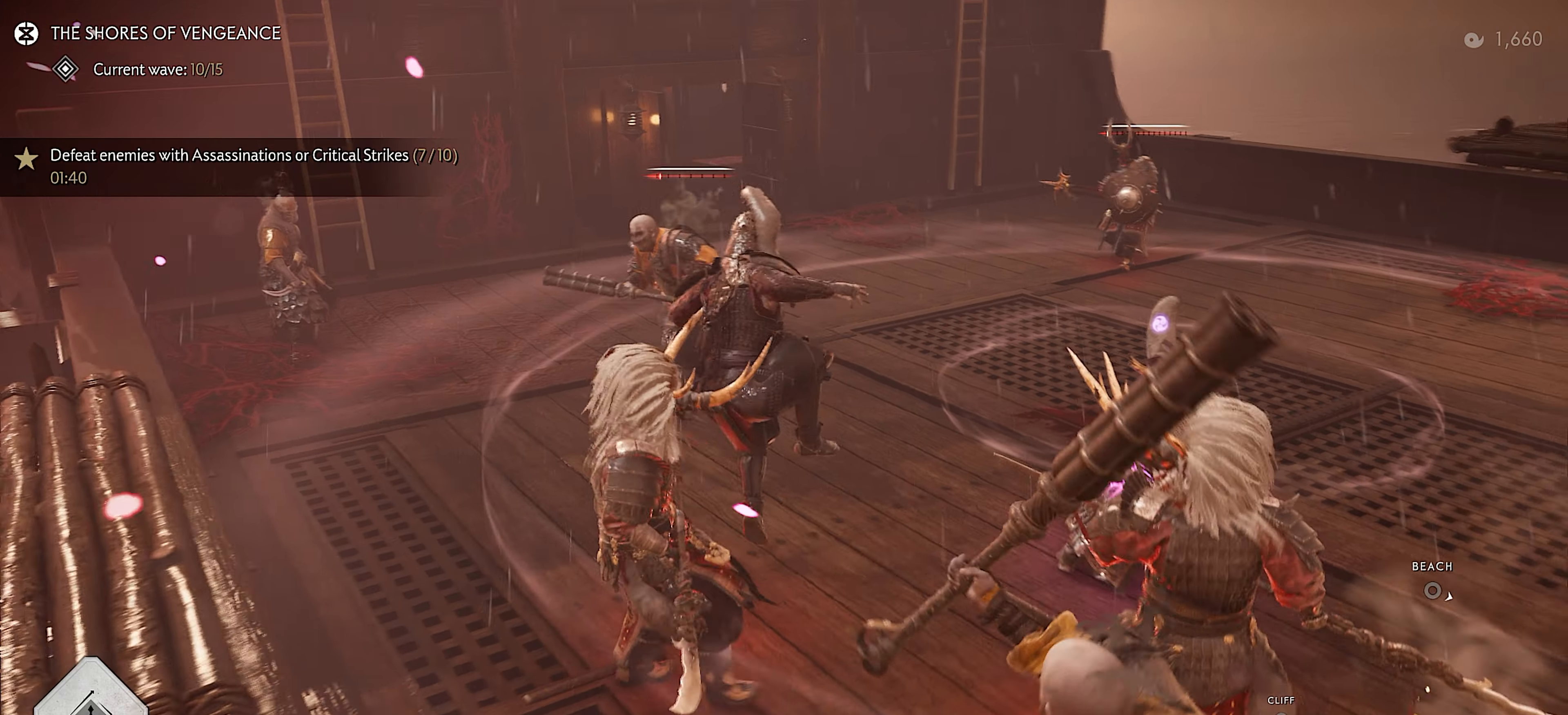
{"buttons": [], "left_stick": "up", "right_stick": "center", "events": [[67, "left_stick", "up"], [100, "right_stick", "center"], [200, "R1", "down"], [233, "SQUARE", "down"], [383, "SQUARE", "up"], [400, "R1", "up"]]}
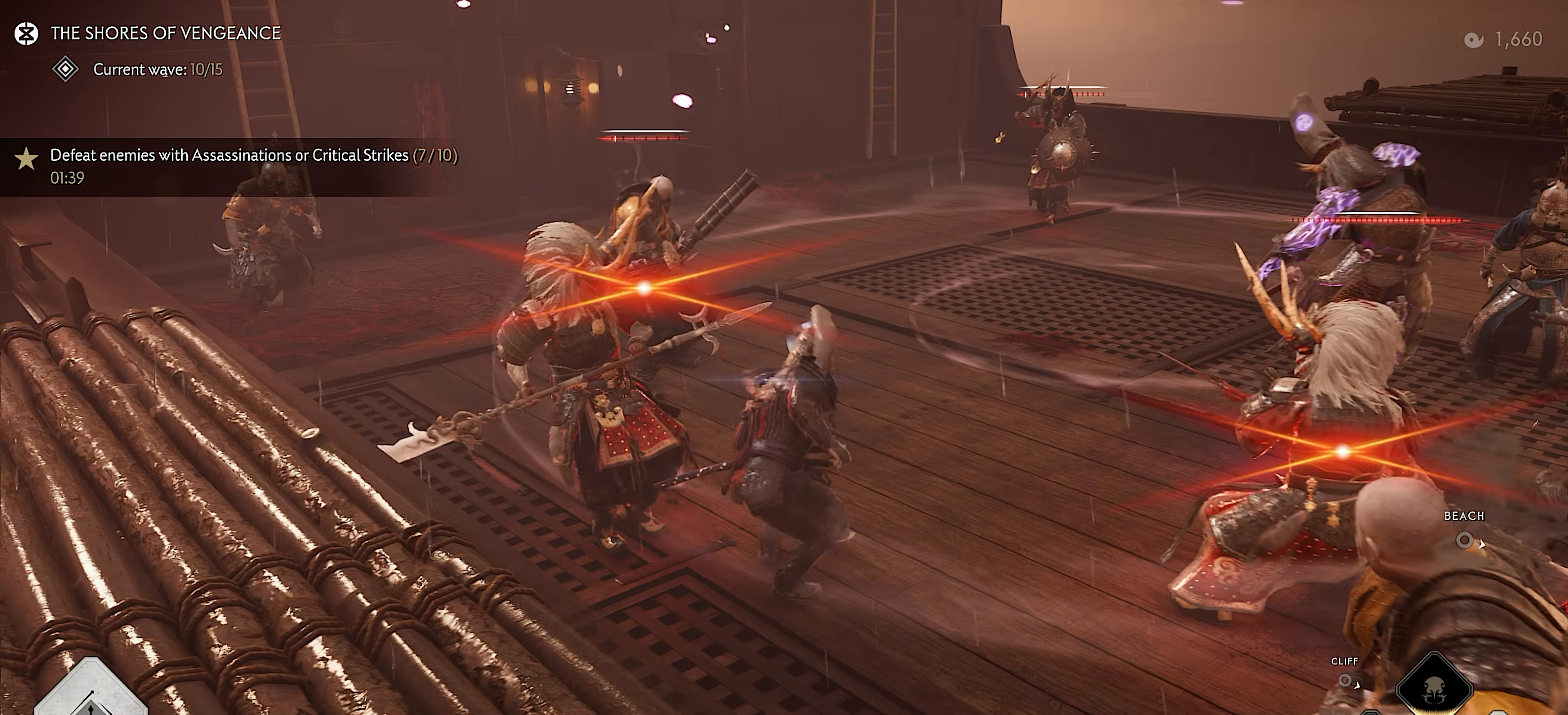
{"buttons": ["DPAD_DOWN"], "left_stick": "up", "right_stick": "down-right", "events": [[433, "DPAD_DOWN", "down"], [467, "right_stick", "down-right"]]}
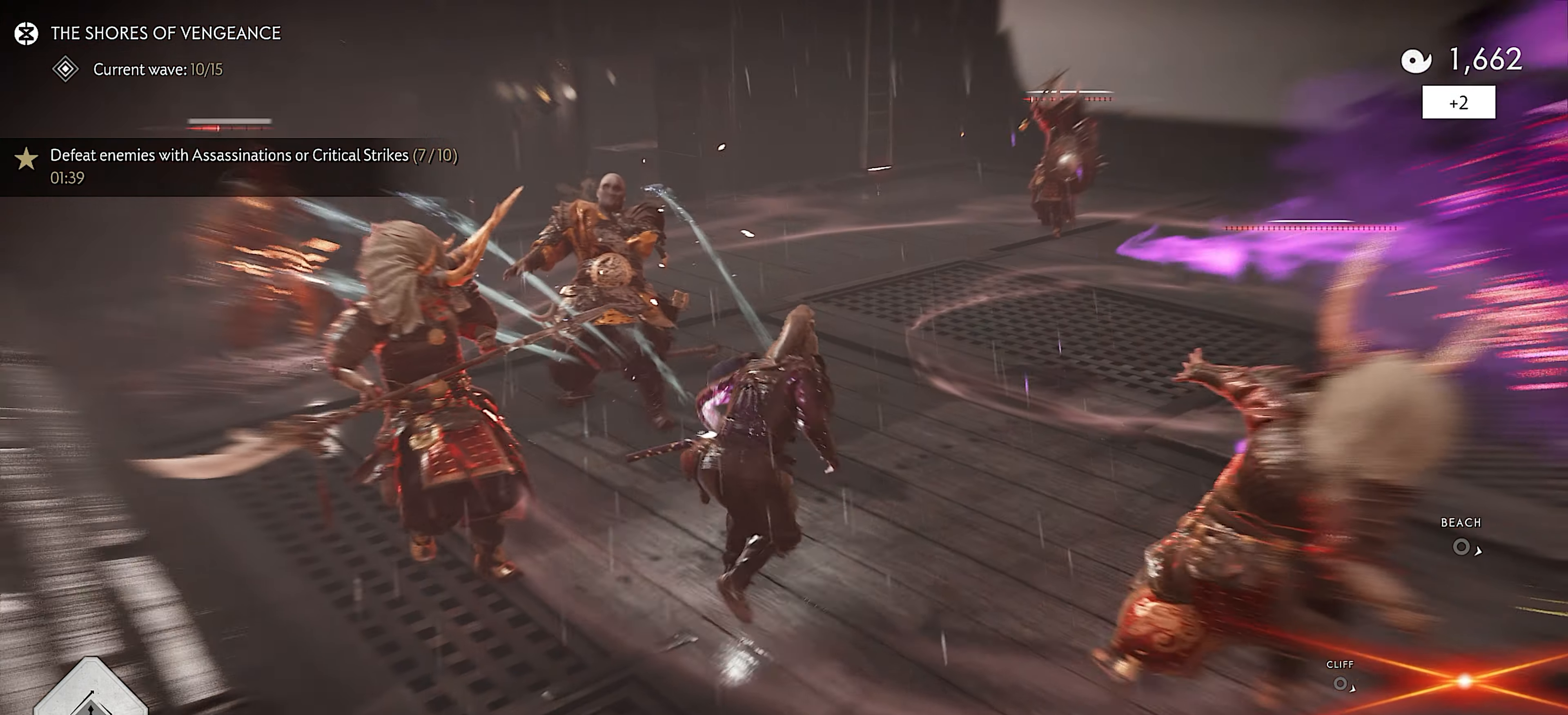
{"buttons": ["L3"], "left_stick": "up", "right_stick": "right", "events": [[33, "DPAD_DOWN", "up"], [167, "right_stick", "right"], [367, "L3", "down"]]}
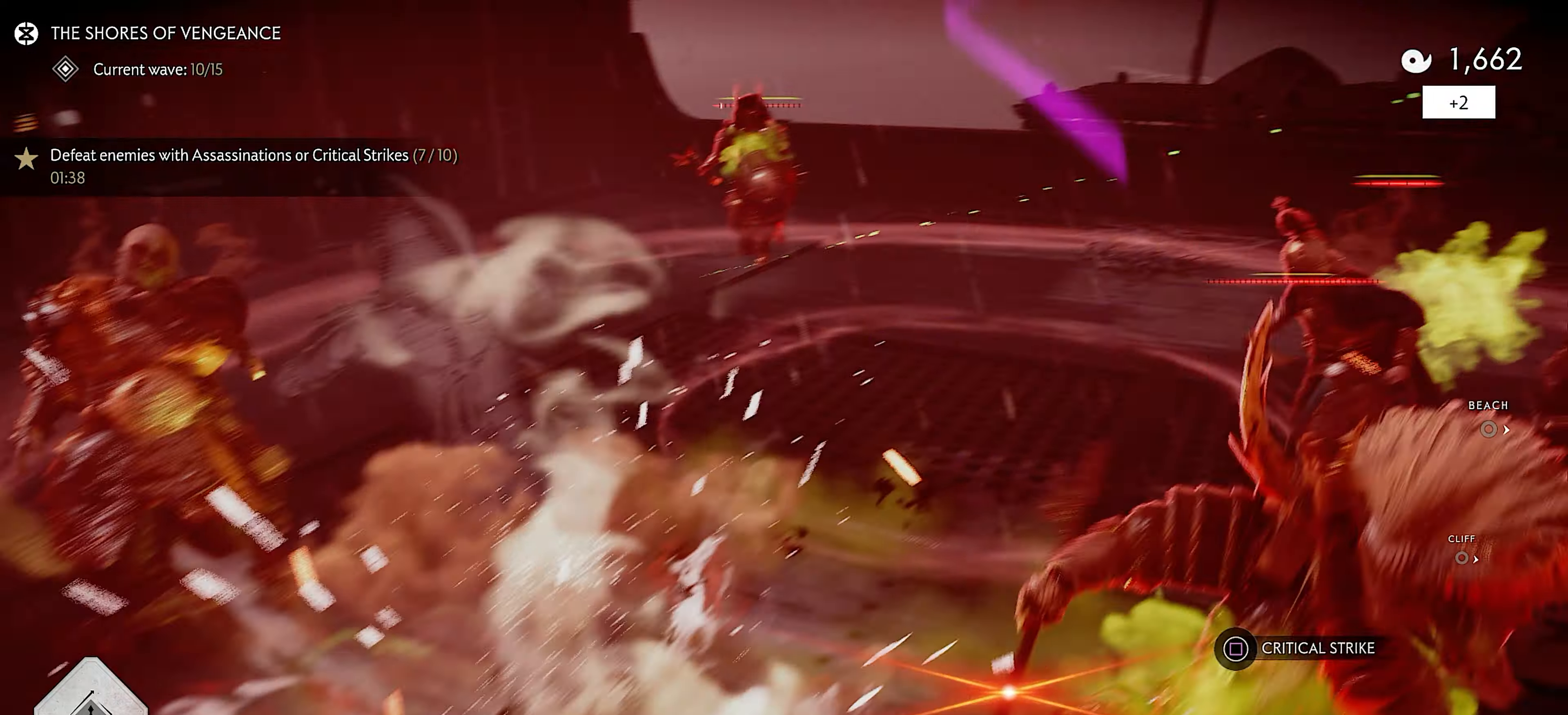
{"buttons": [], "left_stick": "center", "right_stick": "right", "events": [[17, "L3", "up"], [500, "left_stick", "center"]]}
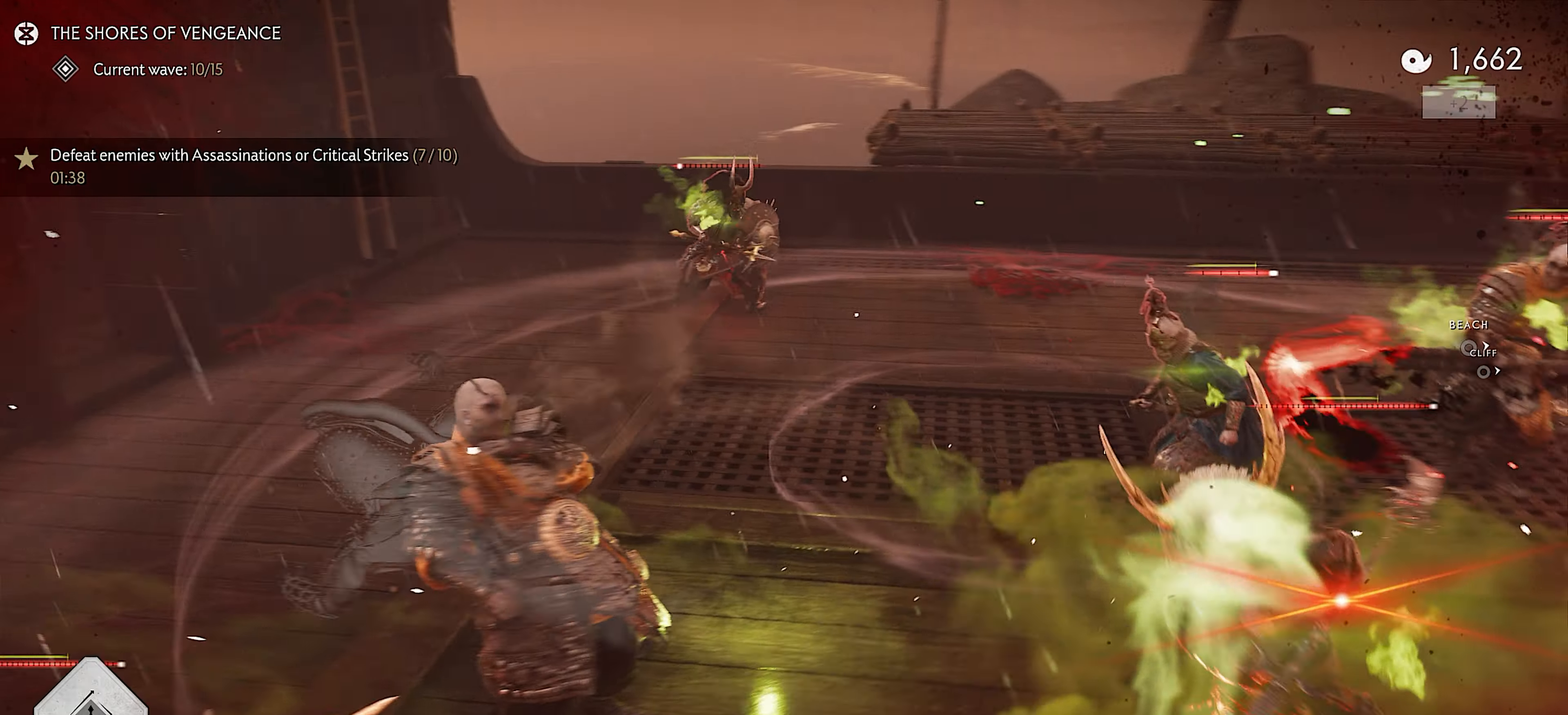
{"buttons": [], "left_stick": "up-right", "right_stick": "right", "events": [[500, "left_stick", "up-right"]]}
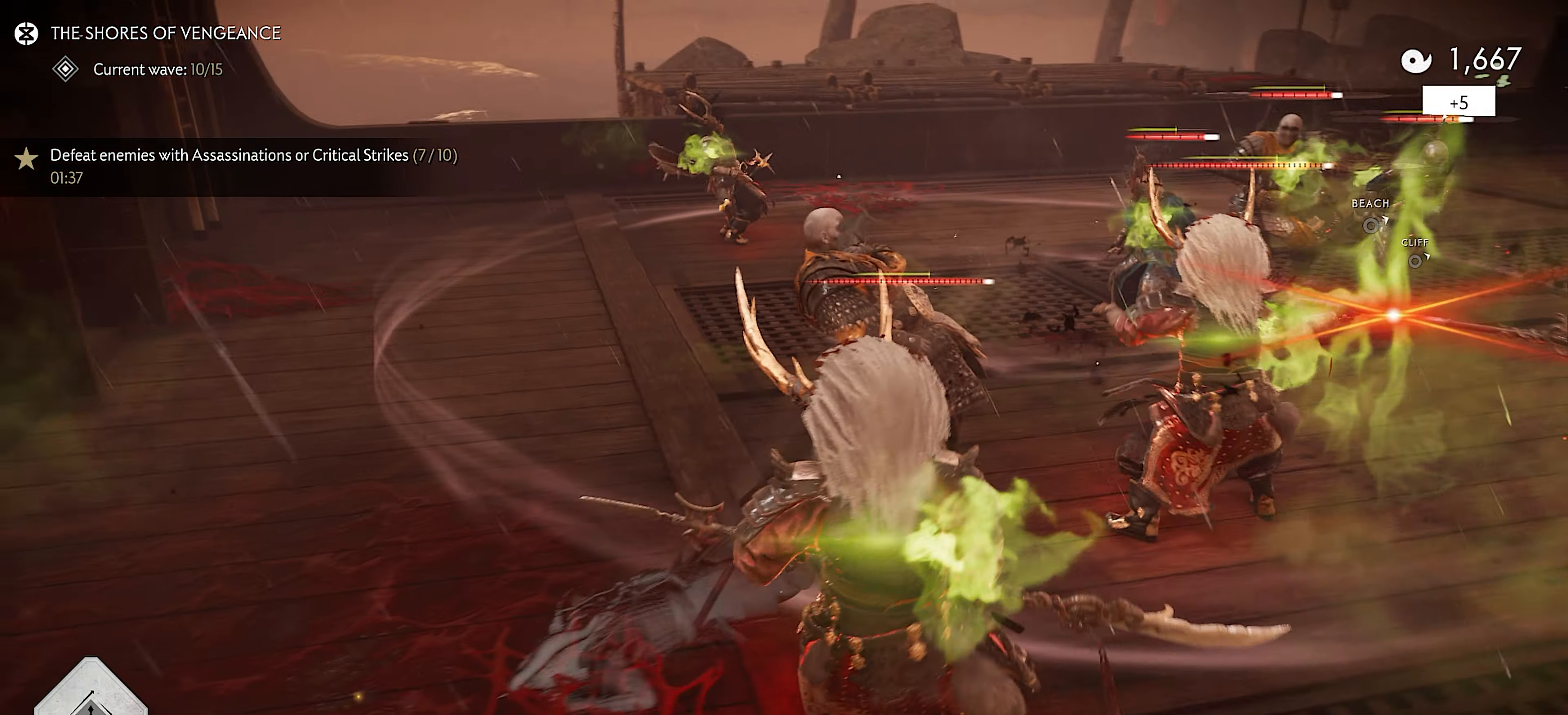
{"buttons": [], "left_stick": "up", "right_stick": "center", "events": [[17, "left_stick", "up"], [284, "right_stick", "center"]]}
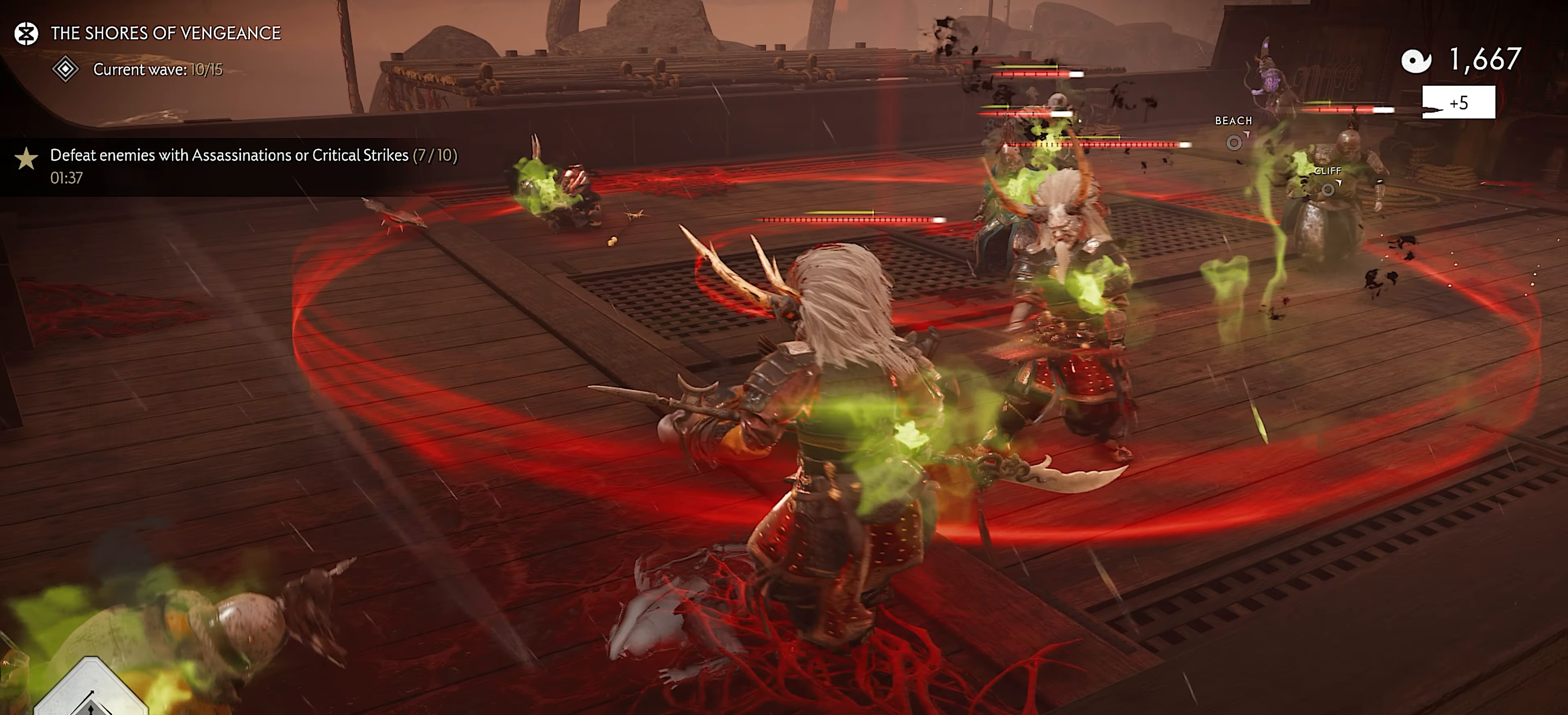
{"buttons": [], "left_stick": "up", "right_stick": "down-right", "events": [[17, "right_stick", "right"], [250, "right_stick", "down-right"]]}
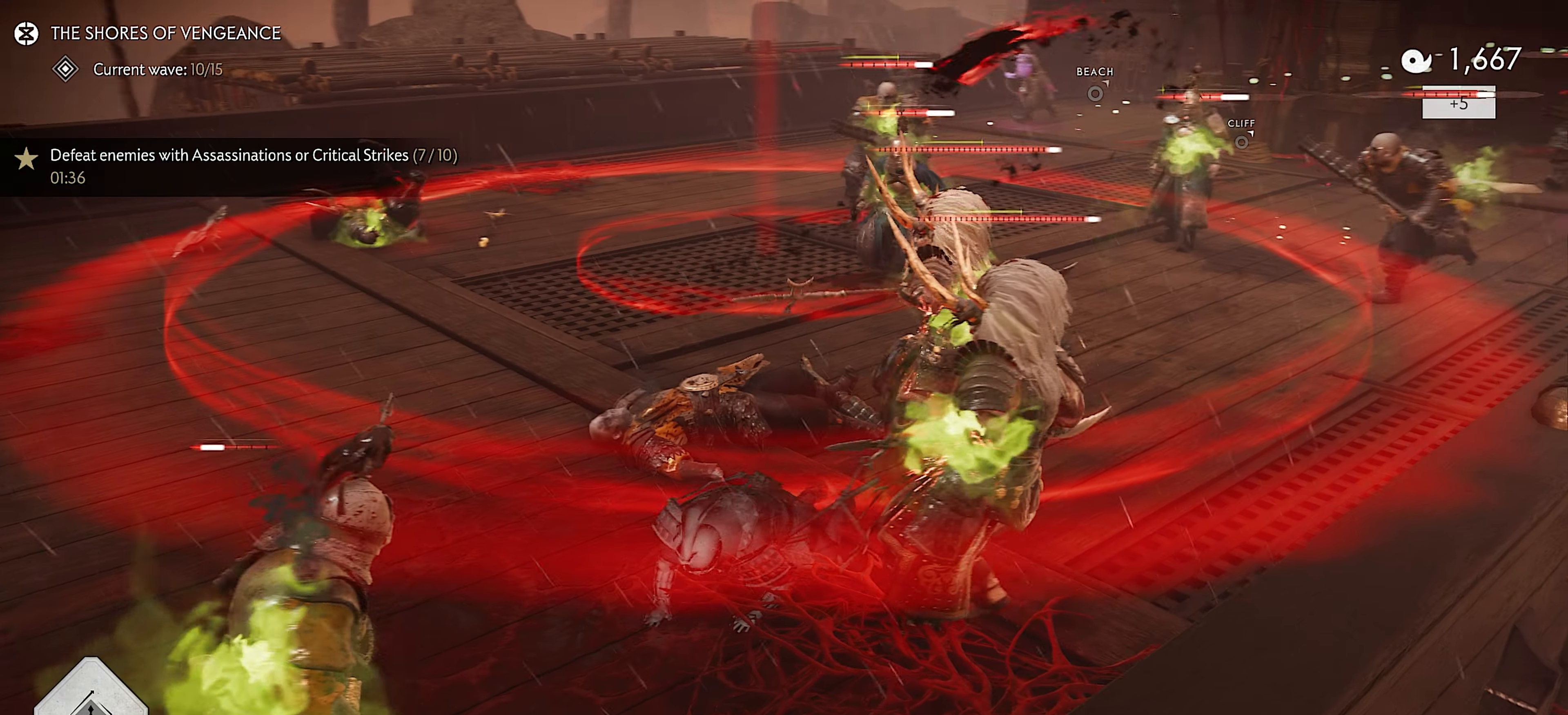
{"buttons": [], "left_stick": "up", "right_stick": "down-right", "events": [[284, "CROSS", "down"], [384, "CROSS", "up"]]}
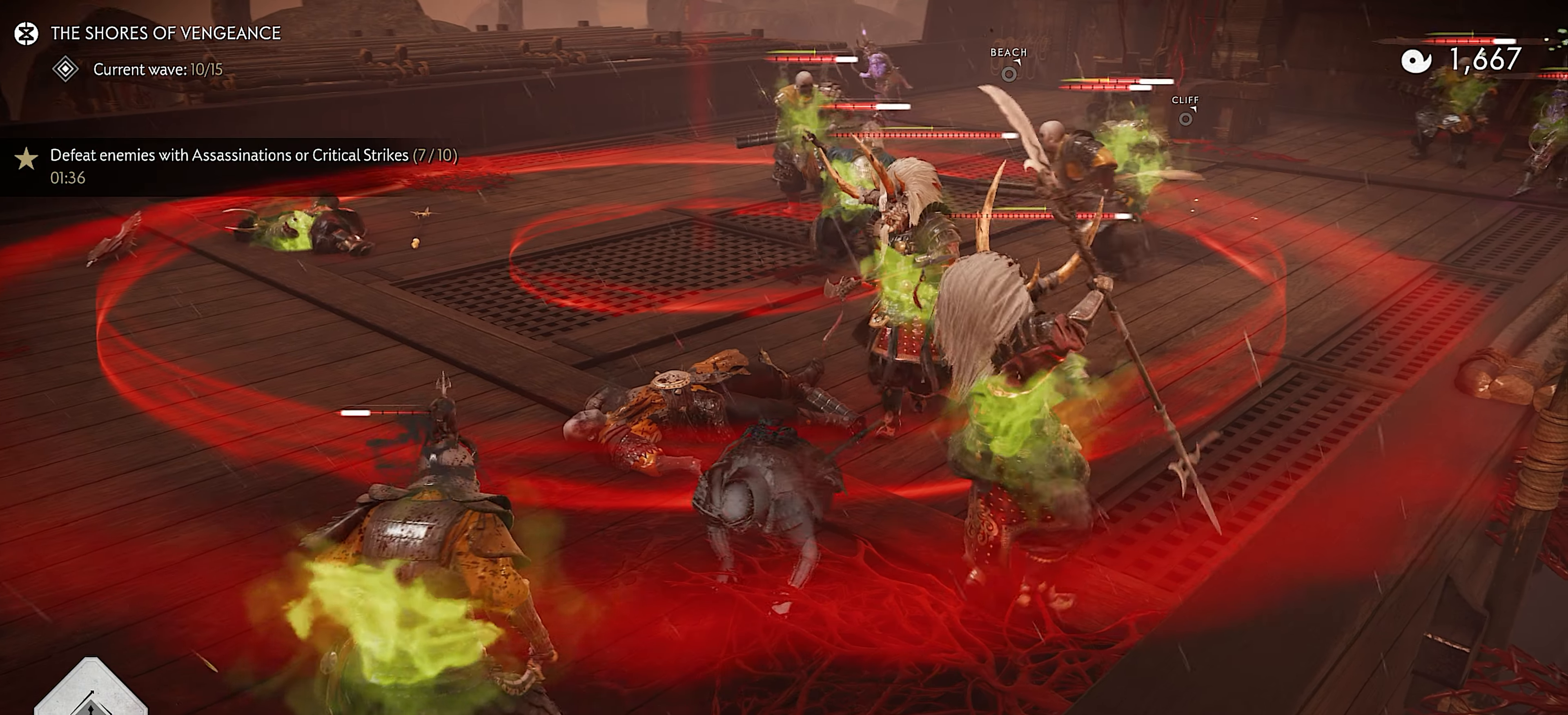
{"buttons": [], "left_stick": "up", "right_stick": "down-right", "events": [[17, "CROSS", "down"], [34, "right_stick", "center"], [84, "CROSS", "up"], [150, "CROSS", "down"], [234, "CROSS", "up"], [334, "CROSS", "down"], [434, "CROSS", "up"], [484, "right_stick", "down-right"]]}
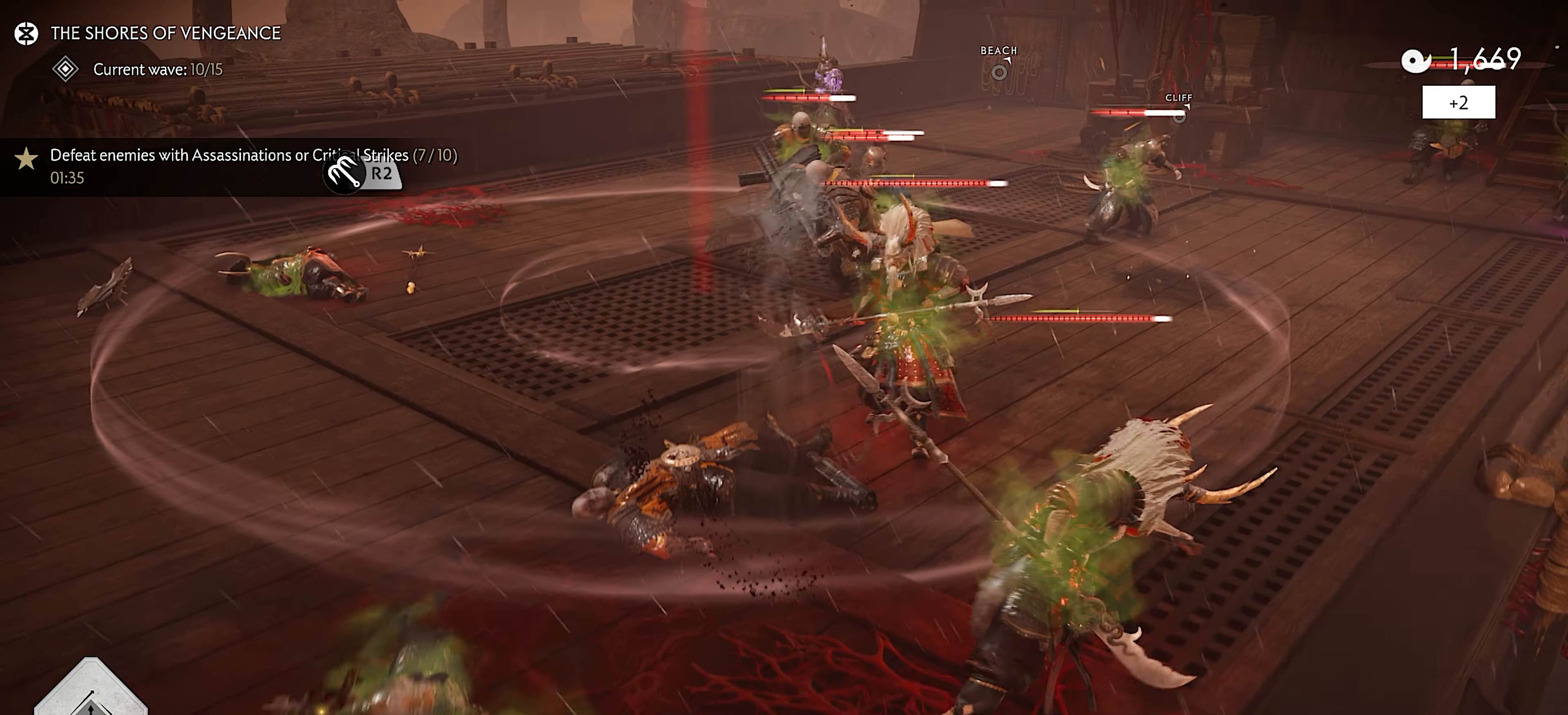
{"buttons": ["L3"], "left_stick": "up", "right_stick": "down-right", "events": [[434, "L3", "down"]]}
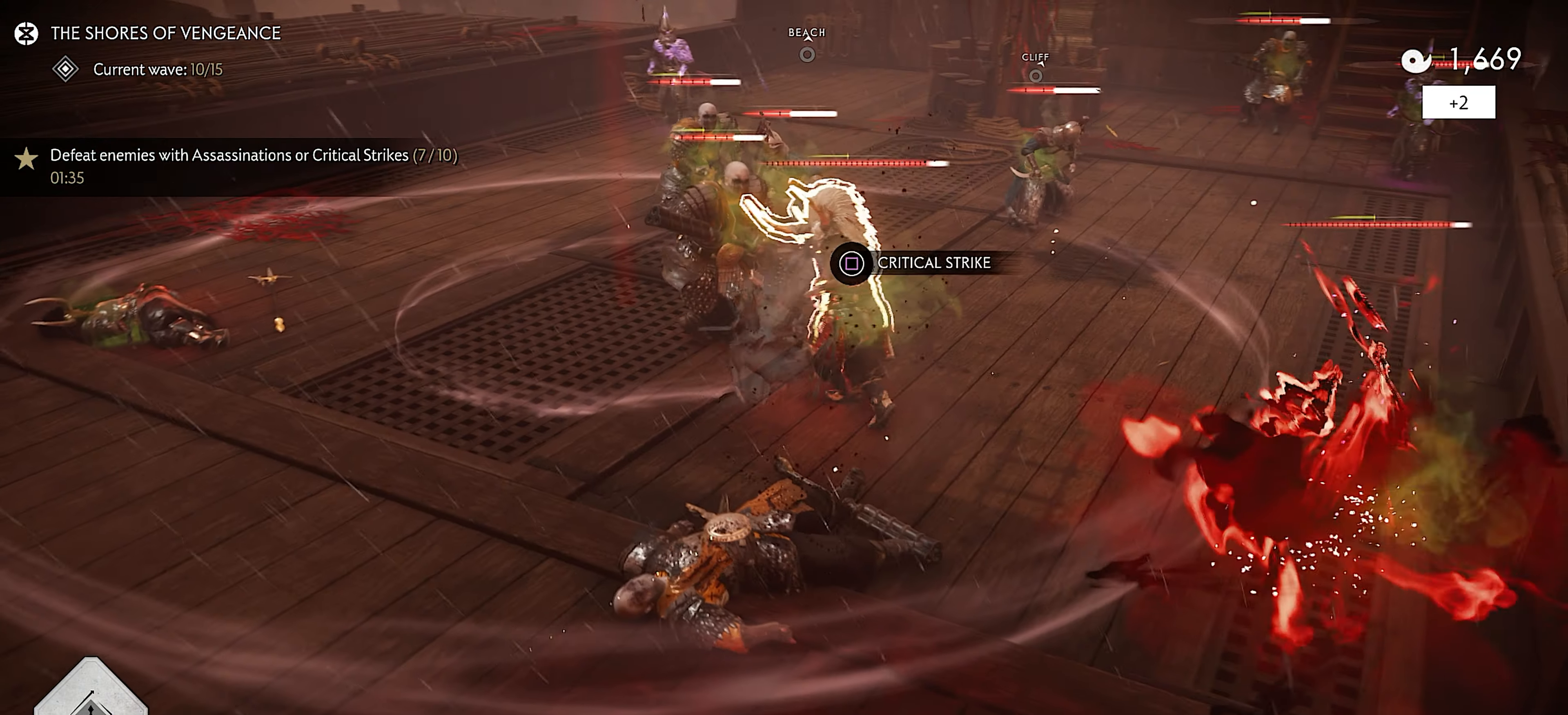
{"buttons": [], "left_stick": "up", "right_stick": "left", "events": [[67, "L3", "up"], [167, "right_stick", "down"], [366, "right_stick", "down-left"], [500, "right_stick", "left"]]}
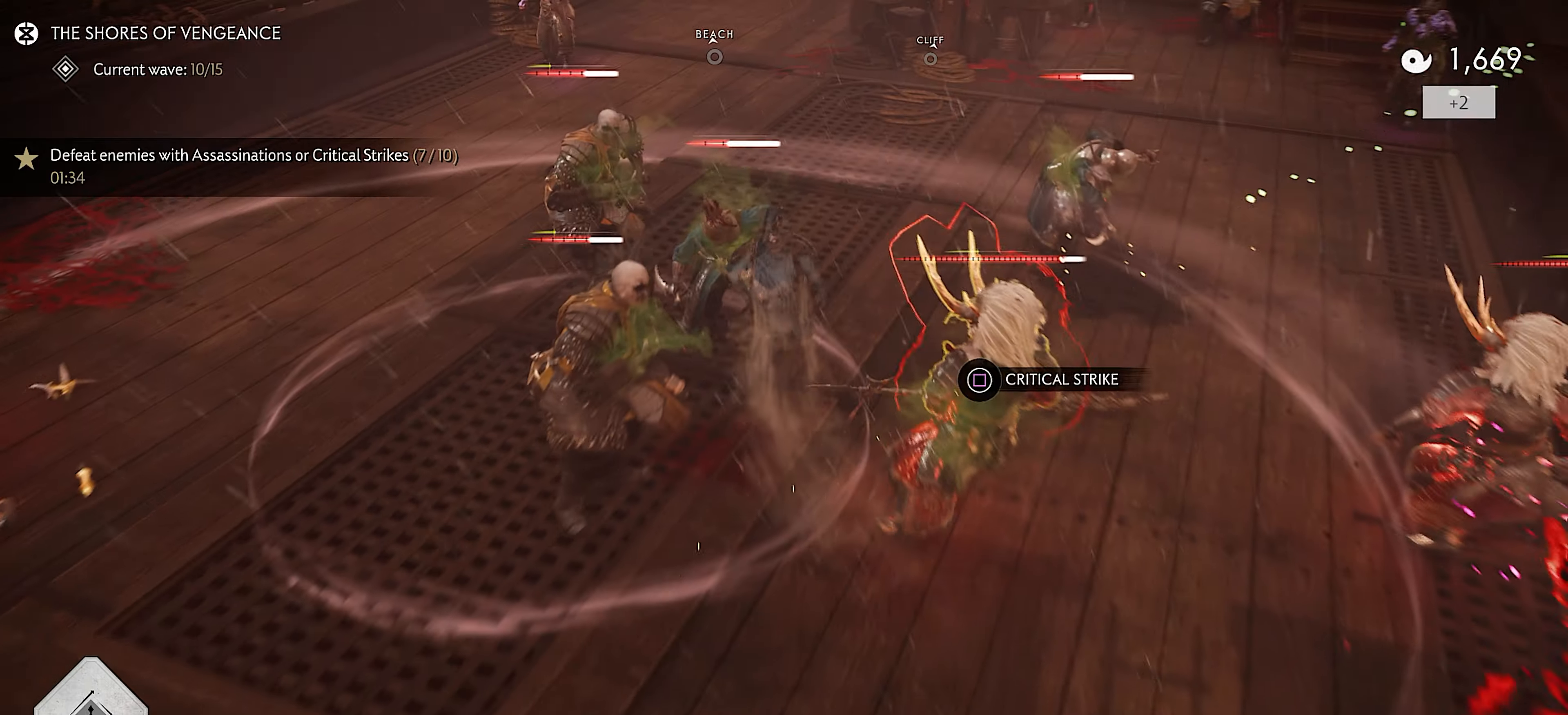
{"buttons": [], "left_stick": "center", "right_stick": "center", "events": [[150, "left_stick", "center"], [283, "SQUARE", "down"], [283, "right_stick", "up-left"], [416, "SQUARE", "up"], [466, "right_stick", "center"]]}
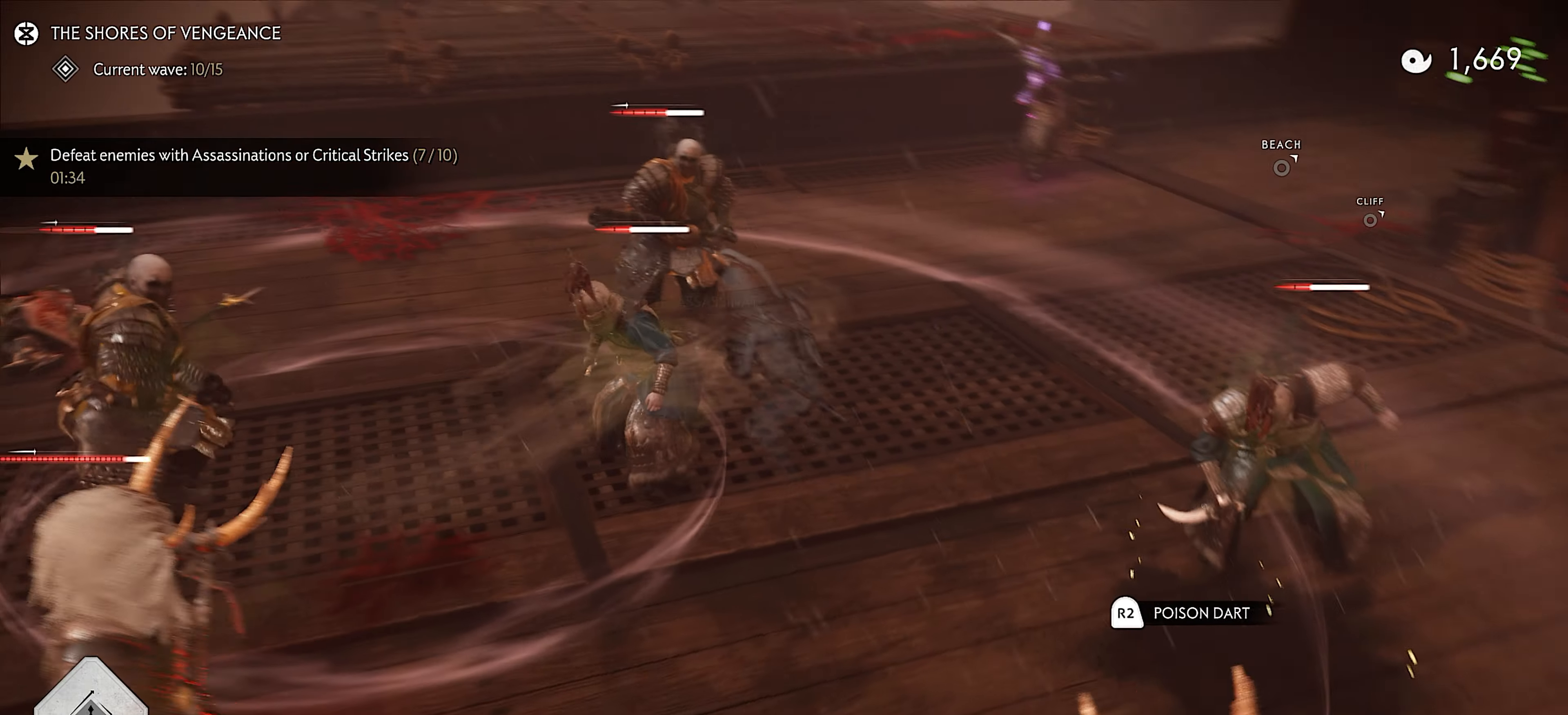
{"buttons": [], "left_stick": "up-right", "right_stick": "center", "events": [[116, "right_stick", "up"], [483, "left_stick", "up-right"], [500, "right_stick", "center"]]}
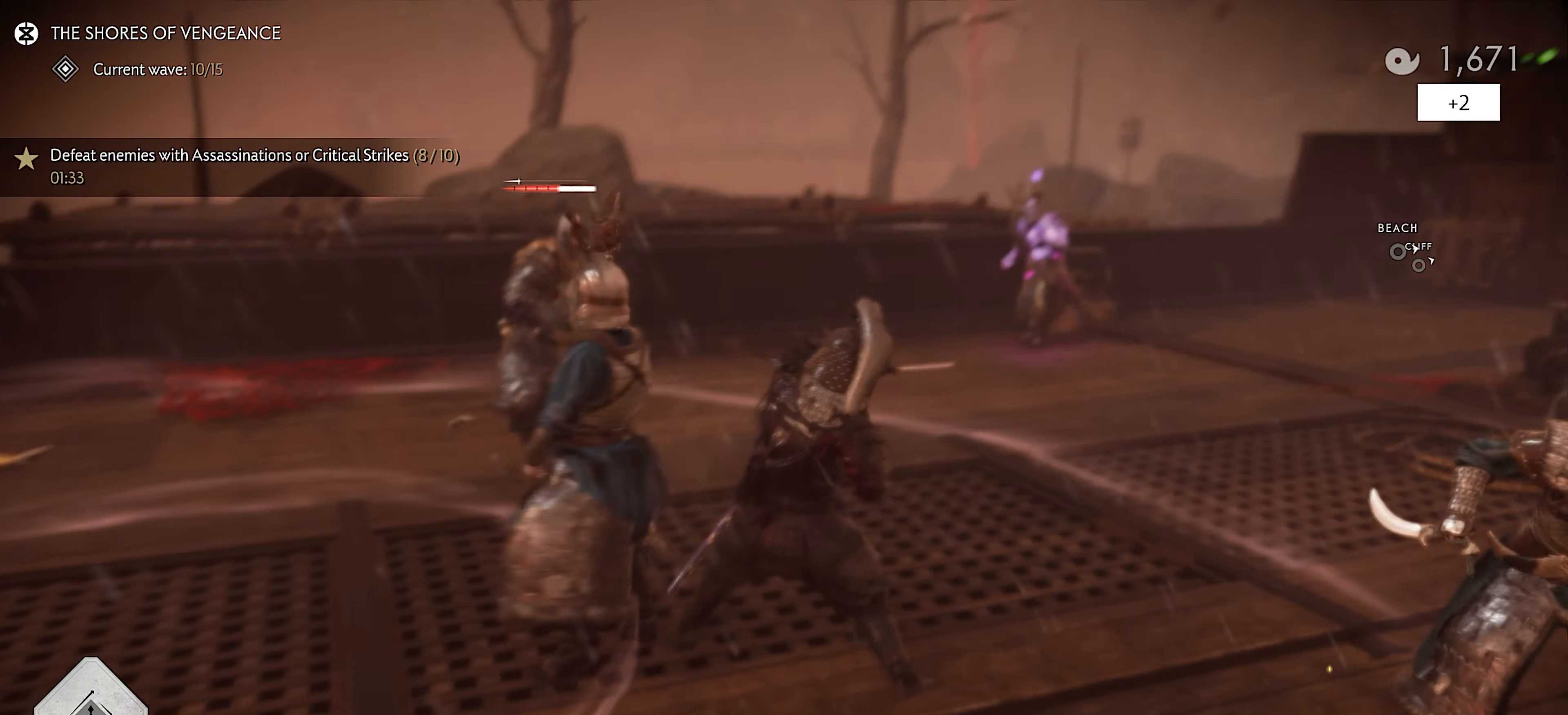
{"buttons": [], "left_stick": "up", "right_stick": "left", "events": [[33, "right_stick", "left"], [150, "left_stick", "up"], [283, "right_stick", "center"], [466, "right_stick", "left"]]}
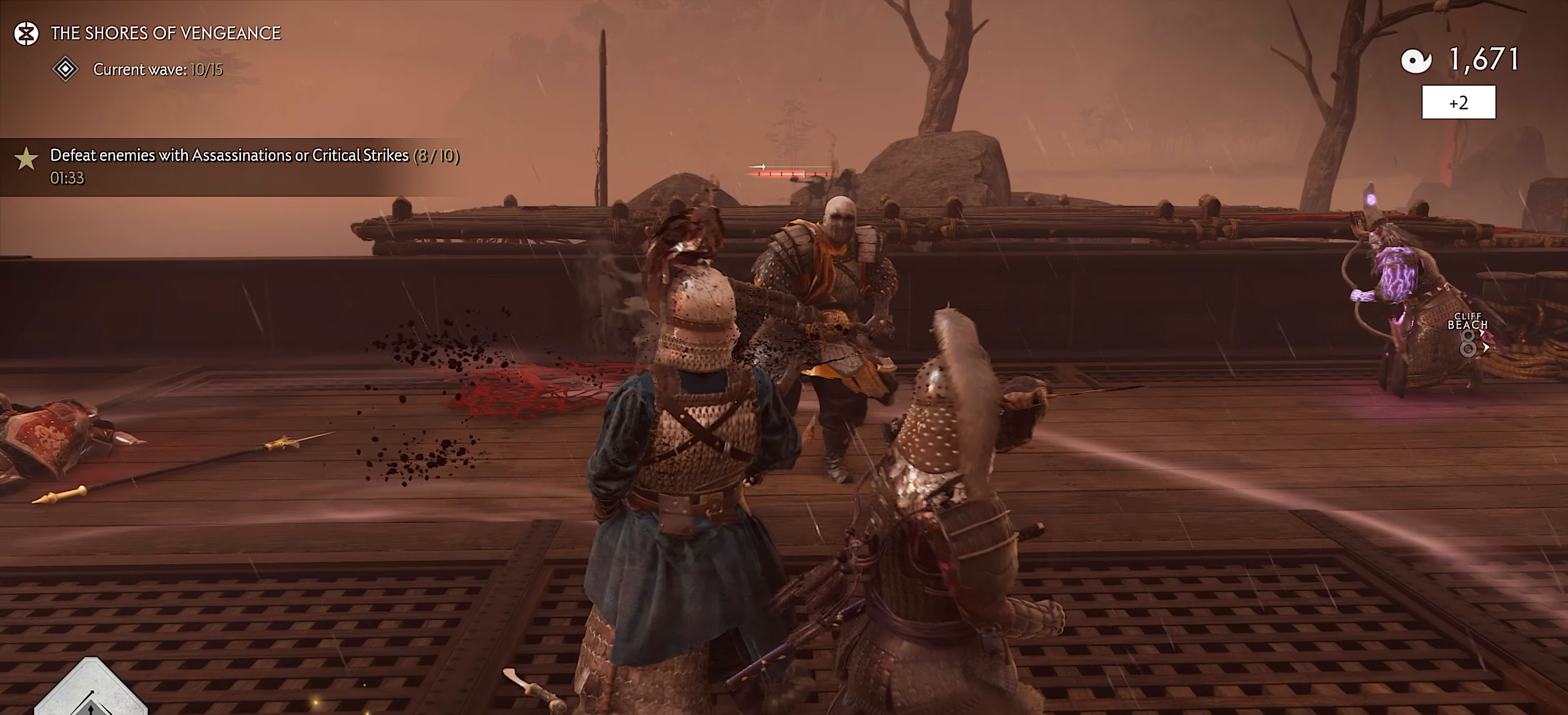
{"buttons": [], "left_stick": "up", "right_stick": "center", "events": [[150, "right_stick", "center"], [283, "right_stick", "left"], [483, "right_stick", "center"]]}
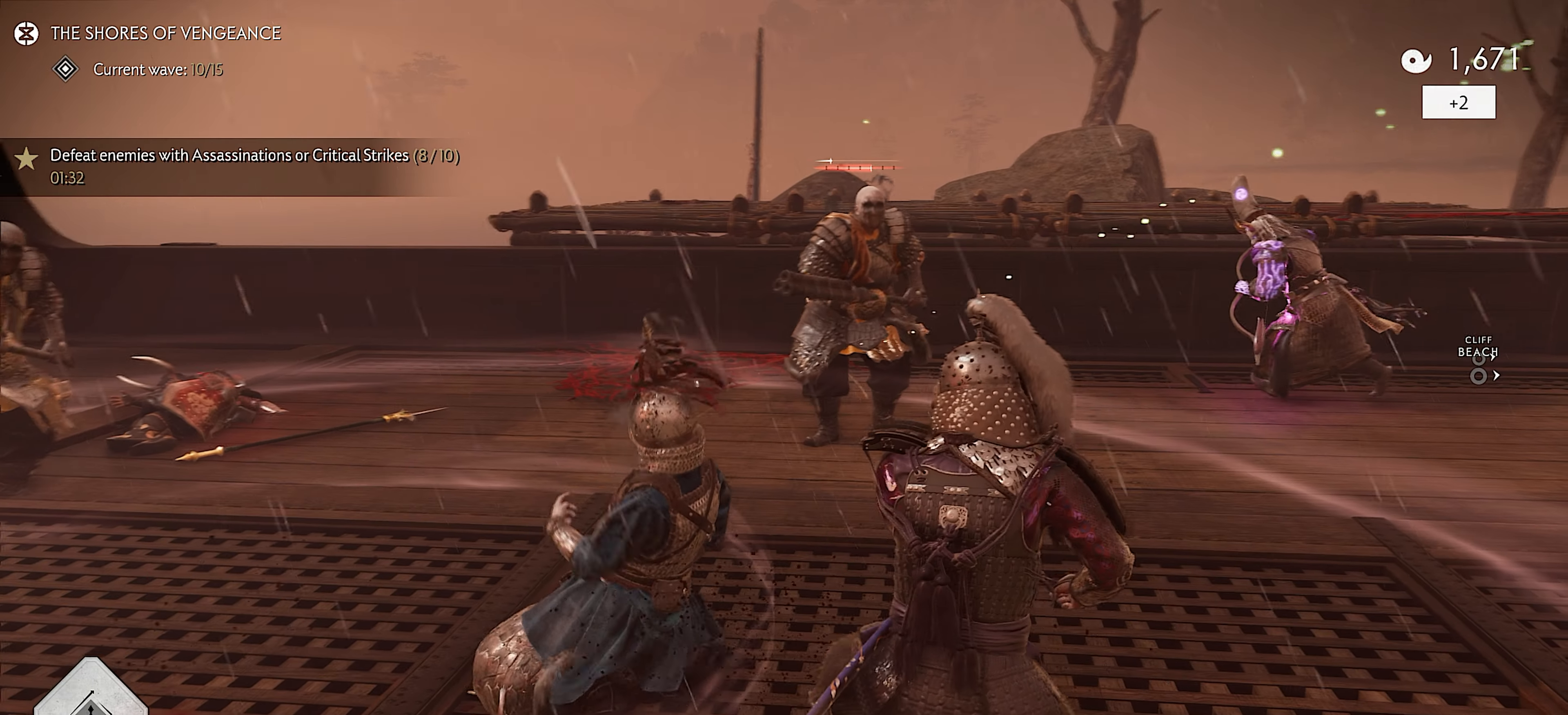
{"buttons": [], "left_stick": "up", "right_stick": "center", "events": [[116, "CROSS", "down"], [183, "CROSS", "up"], [250, "CROSS", "down"], [350, "CROSS", "up"]]}
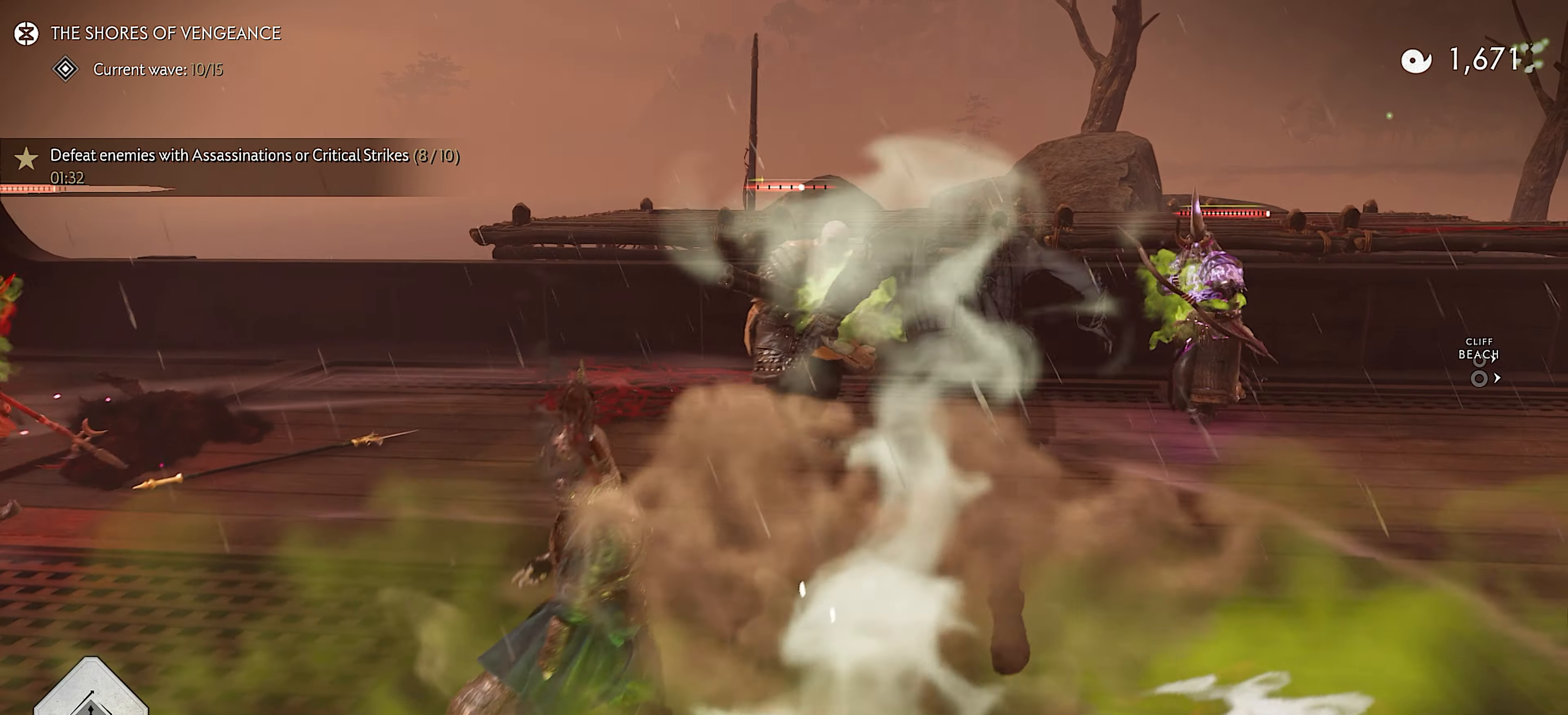
{"buttons": [], "left_stick": "center", "right_stick": "down-left", "events": [[16, "right_stick", "down-left"], [100, "left_stick", "up-right"], [266, "left_stick", "right"], [316, "right_stick", "center"], [433, "right_stick", "down-left"], [500, "left_stick", "center"]]}
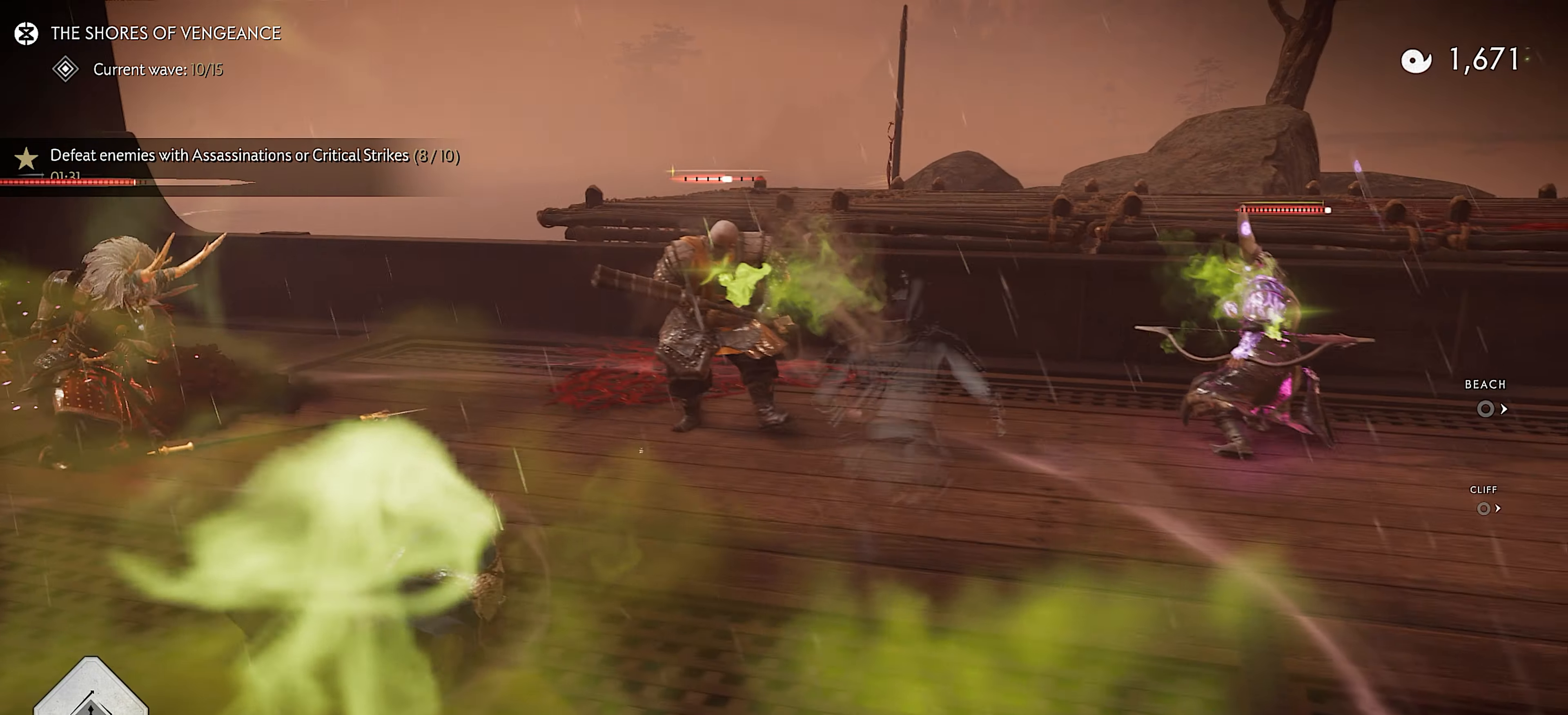
{"buttons": [], "left_stick": "up-left", "right_stick": "down-left", "events": [[33, "left_stick", "up-left"]]}
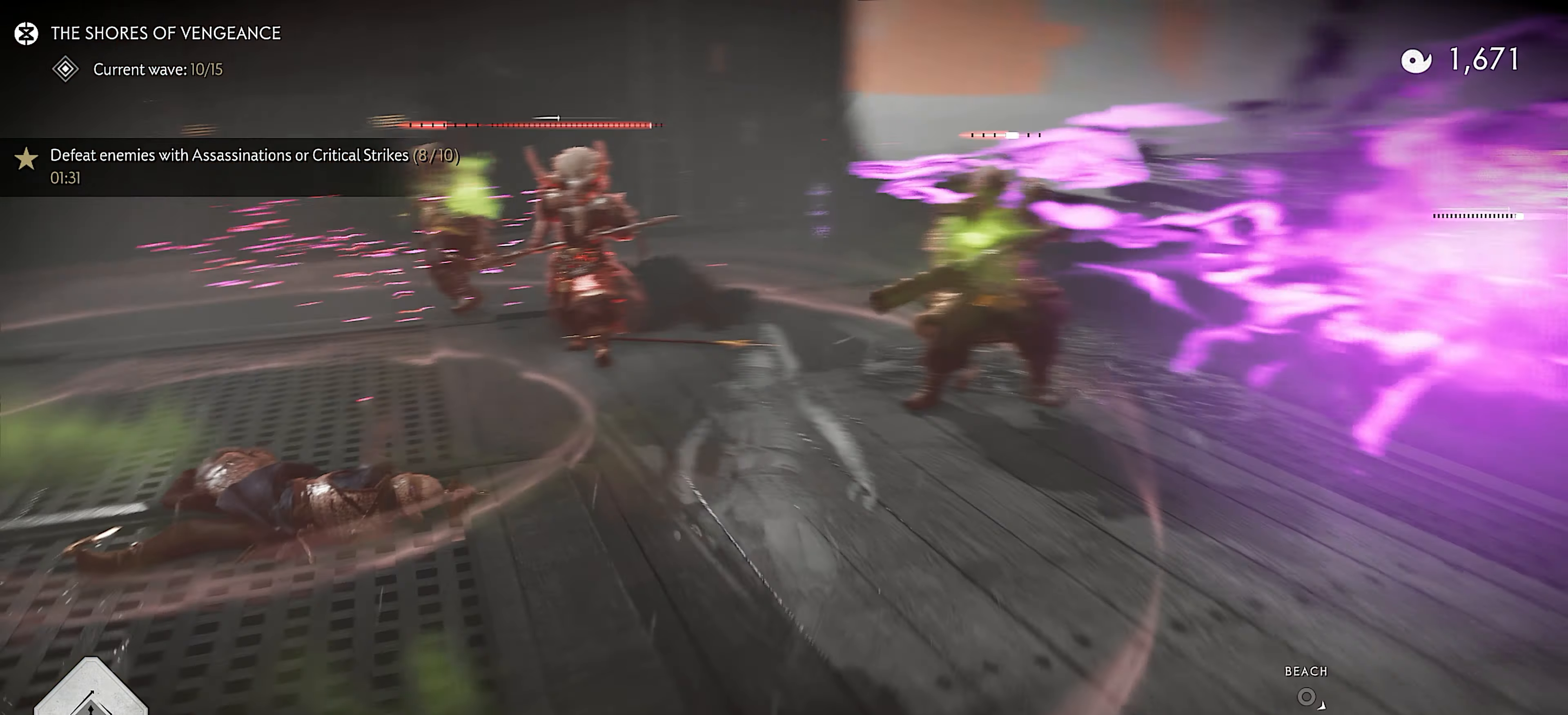
{"buttons": [], "left_stick": "up", "right_stick": "center", "events": [[33, "right_stick", "center"], [83, "L3", "down"], [200, "L3", "up"], [200, "left_stick", "up"]]}
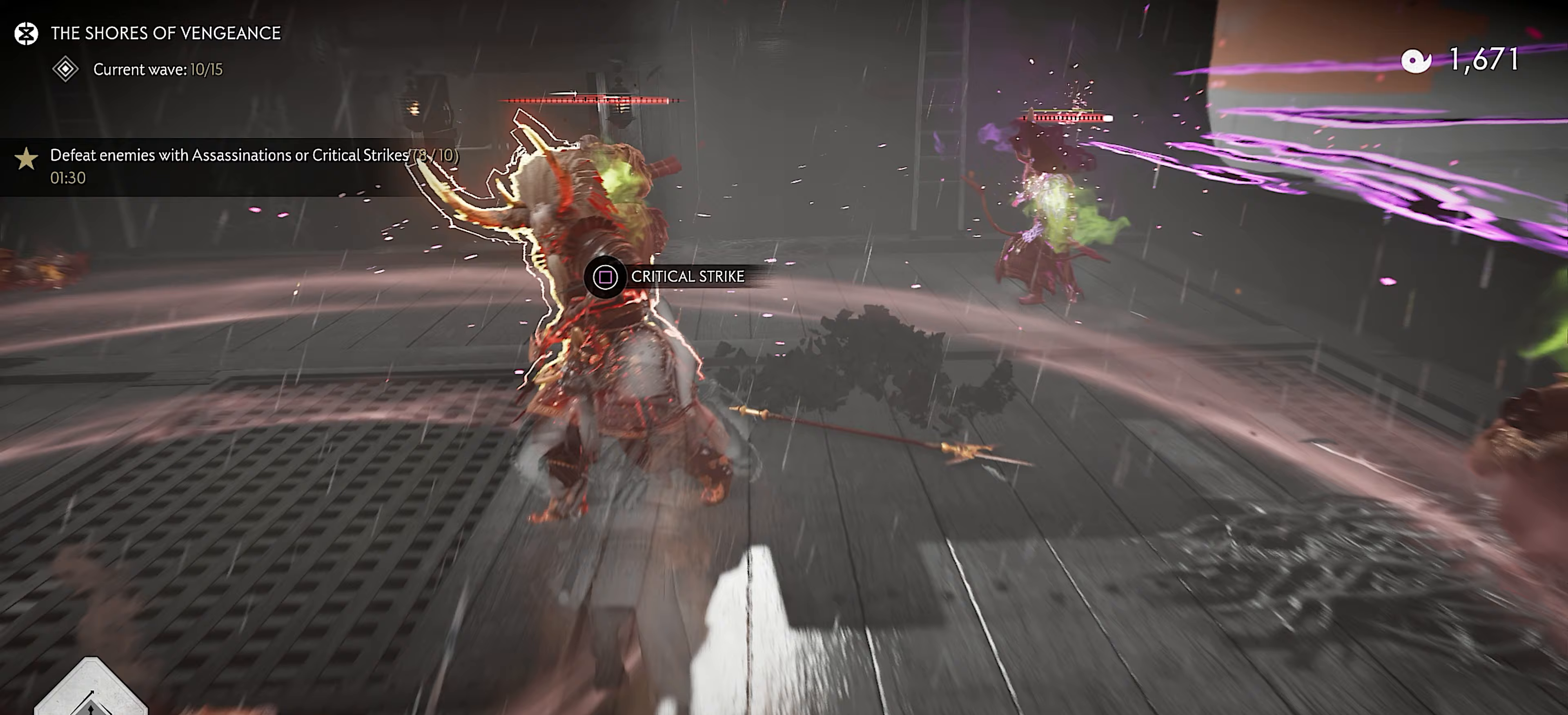
{"buttons": [], "left_stick": "center", "right_stick": "left", "events": [[67, "SQUARE", "down"], [100, "left_stick", "center"], [200, "SQUARE", "up"], [200, "right_stick", "left"]]}
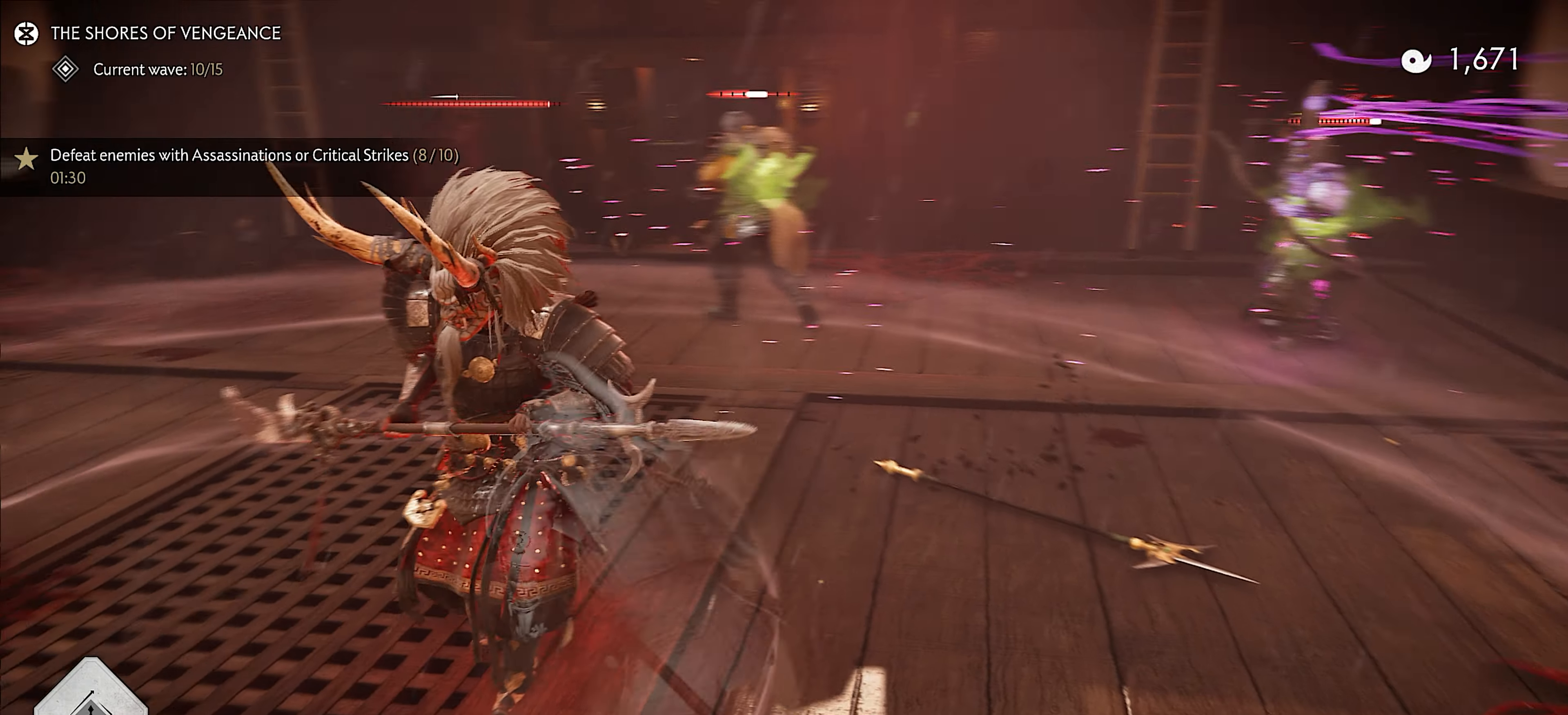
{"buttons": [], "left_stick": "center", "right_stick": "center", "events": [[183, "right_stick", "center"]]}
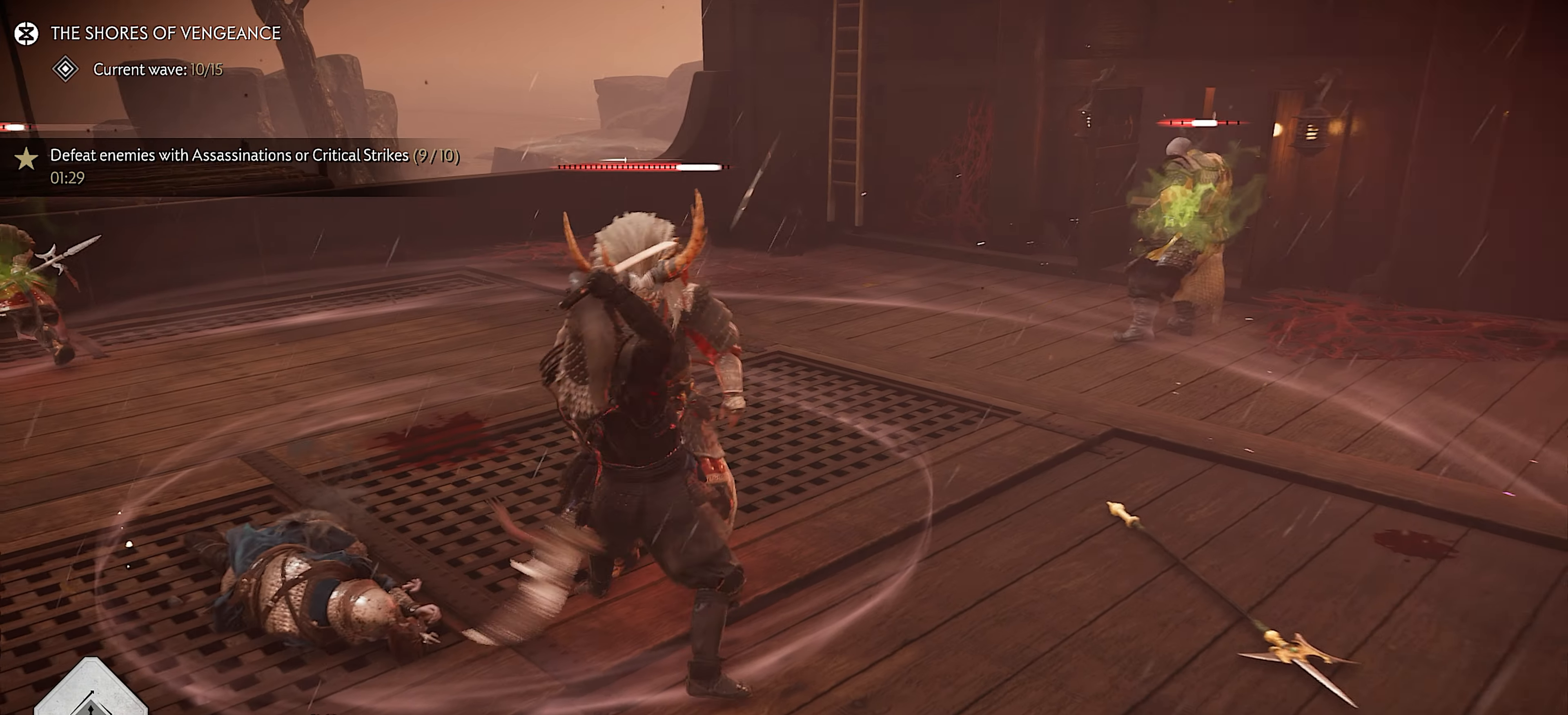
{"buttons": [], "left_stick": "center", "right_stick": "center", "events": []}
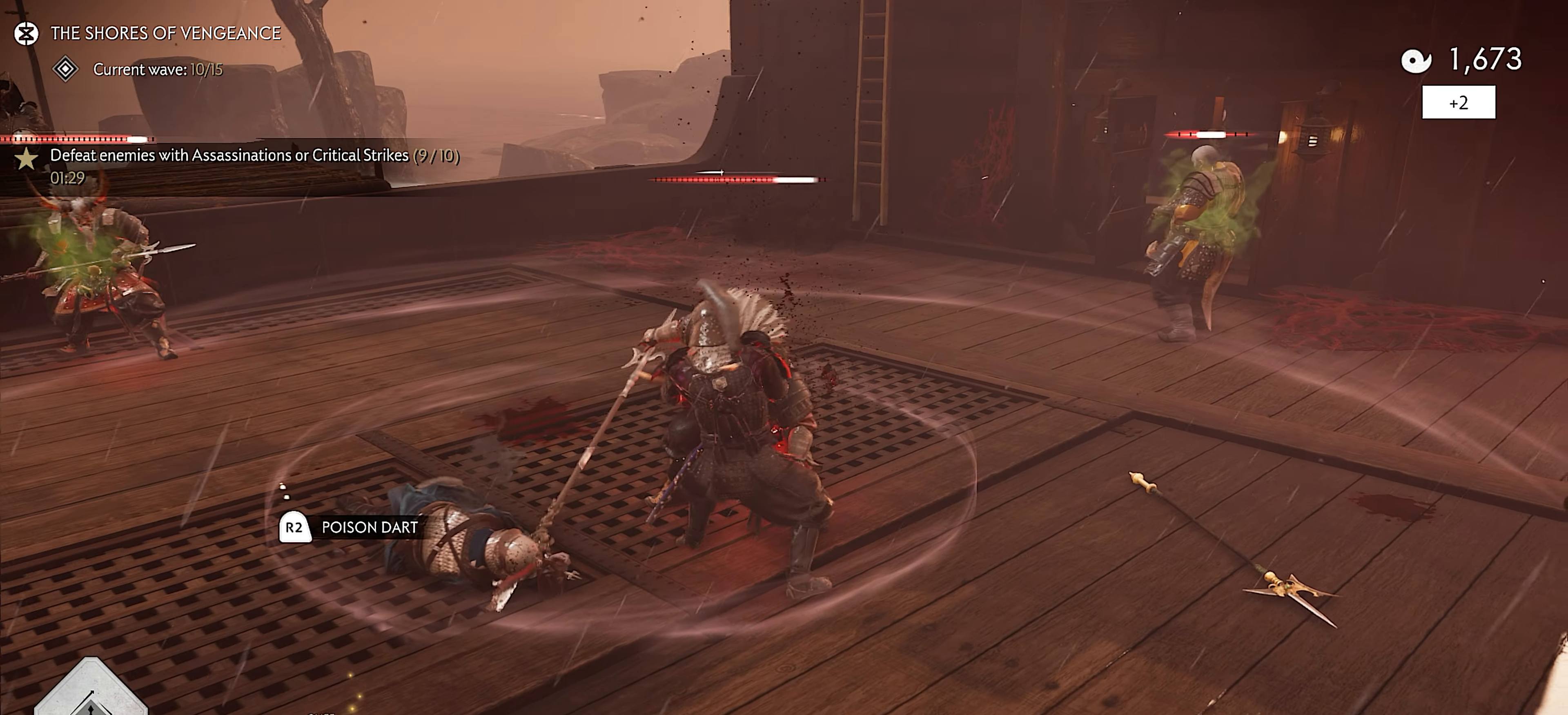
{"buttons": [], "left_stick": "center", "right_stick": "left", "events": [[83, "right_stick", "left"]]}
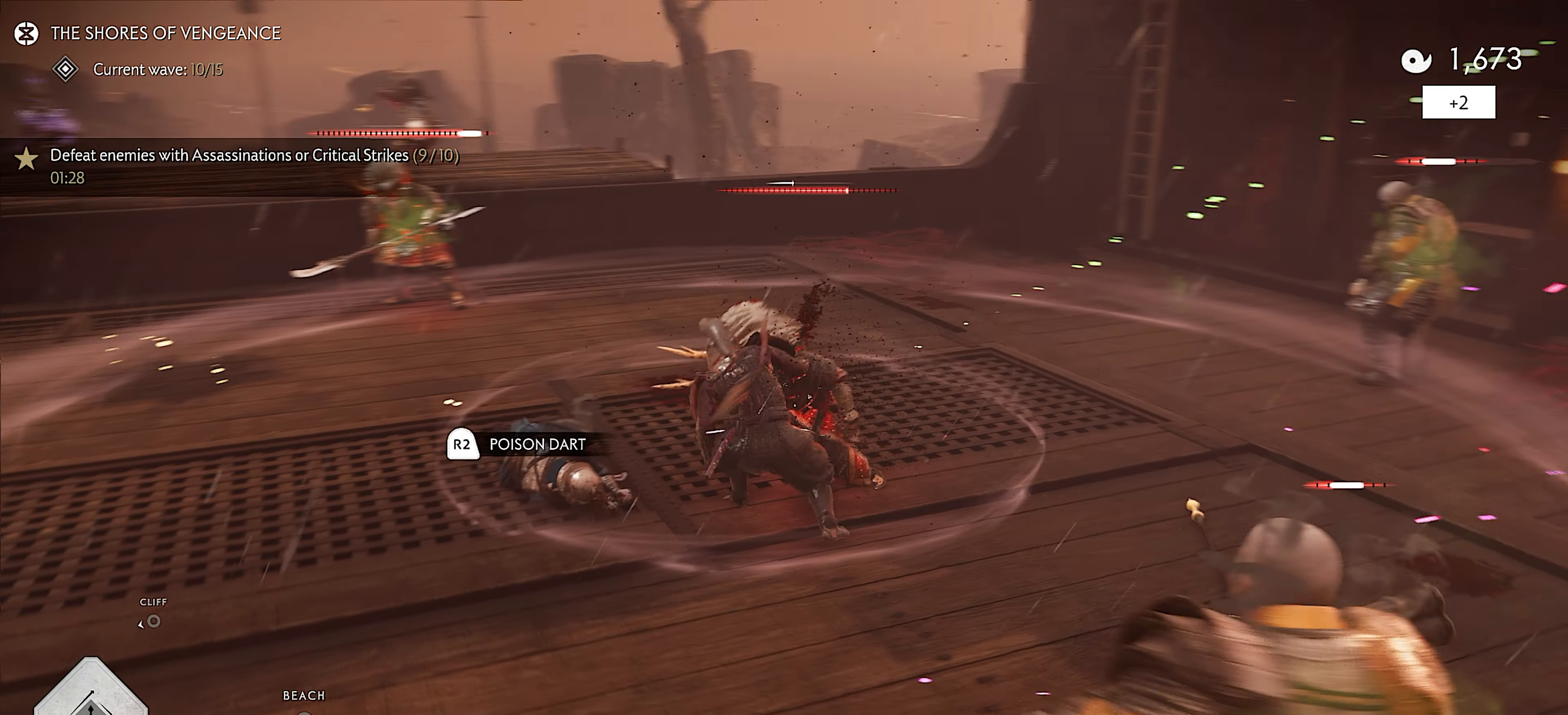
{"buttons": [], "left_stick": "center", "right_stick": "left", "events": [[150, "right_stick", "center"], [233, "right_stick", "left"]]}
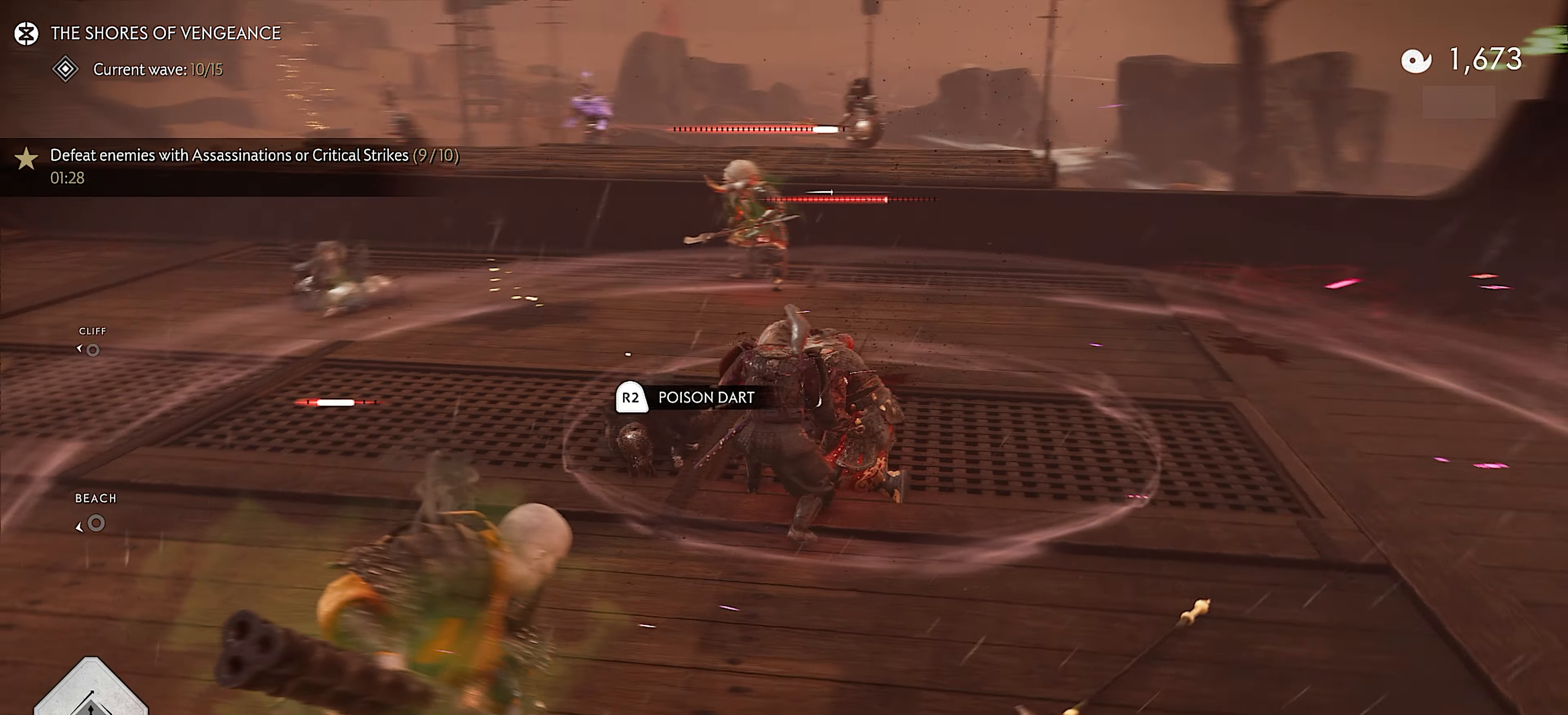
{"buttons": [], "left_stick": "up", "right_stick": "center", "events": [[400, "left_stick", "up-right"], [467, "left_stick", "up"], [467, "right_stick", "center"]]}
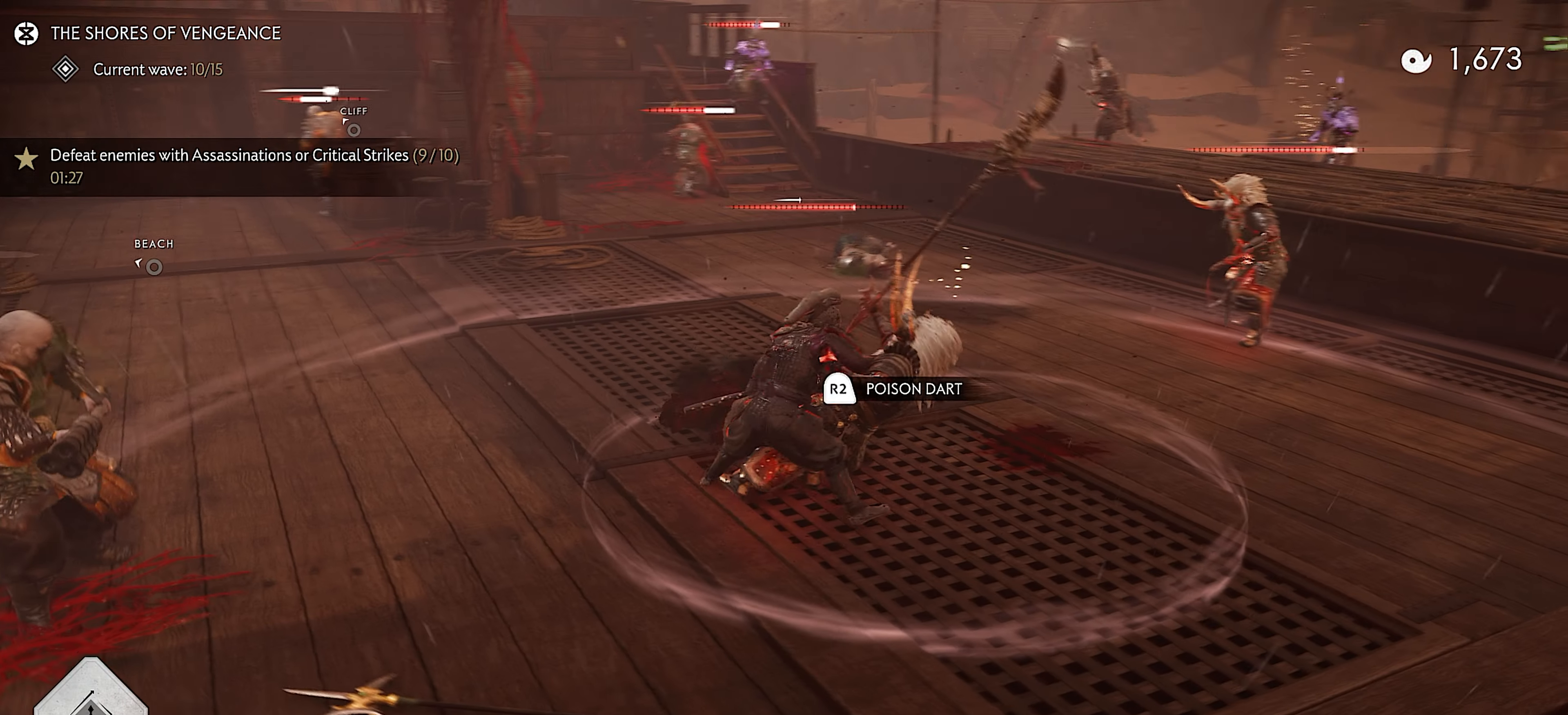
{"buttons": [], "left_stick": "up", "right_stick": "center", "events": [[67, "right_stick", "left"], [450, "right_stick", "center"]]}
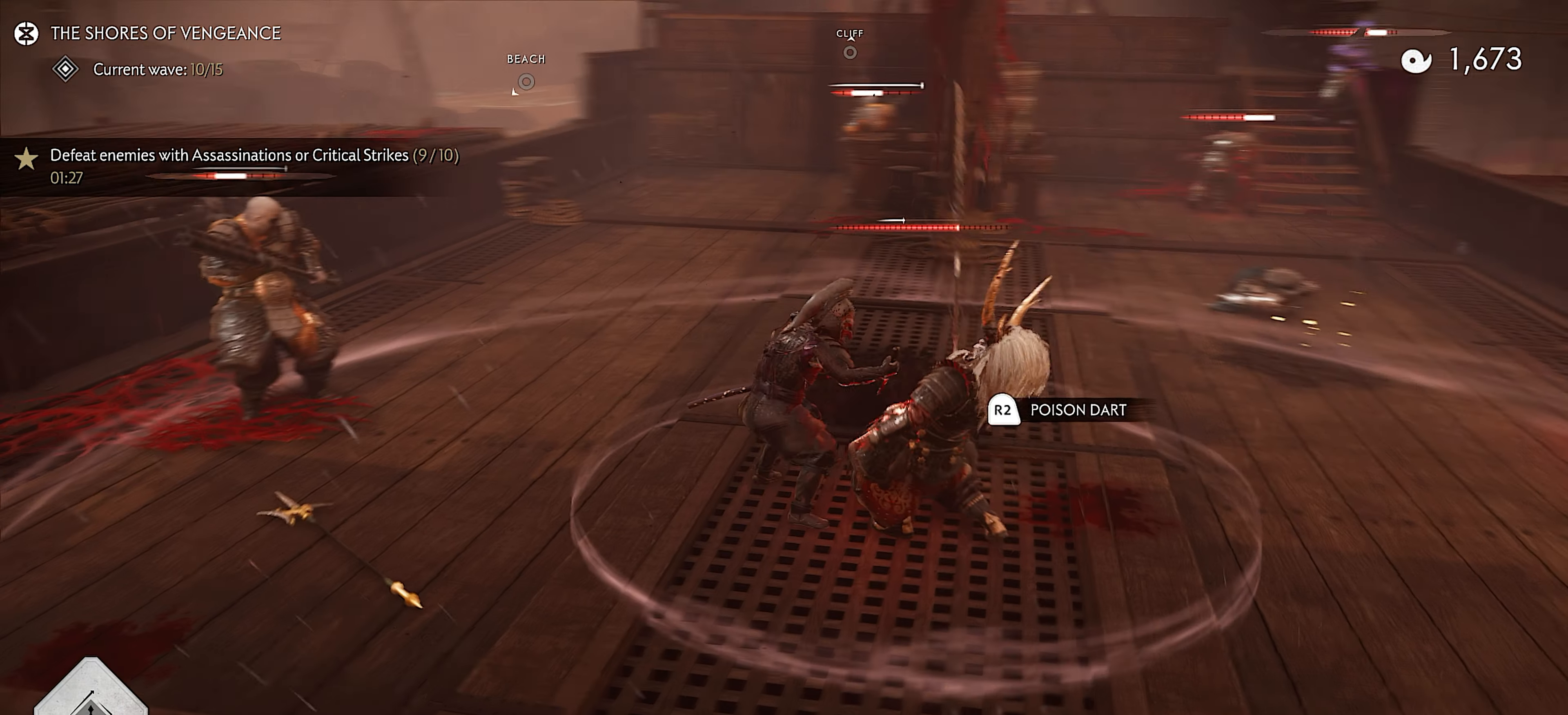
{"buttons": ["R2"], "left_stick": "left", "right_stick": "center", "events": [[83, "R2", "down"], [217, "R2", "up"], [233, "left_stick", "left"], [250, "R2", "down"], [383, "R2", "up"], [400, "R2", "down"]]}
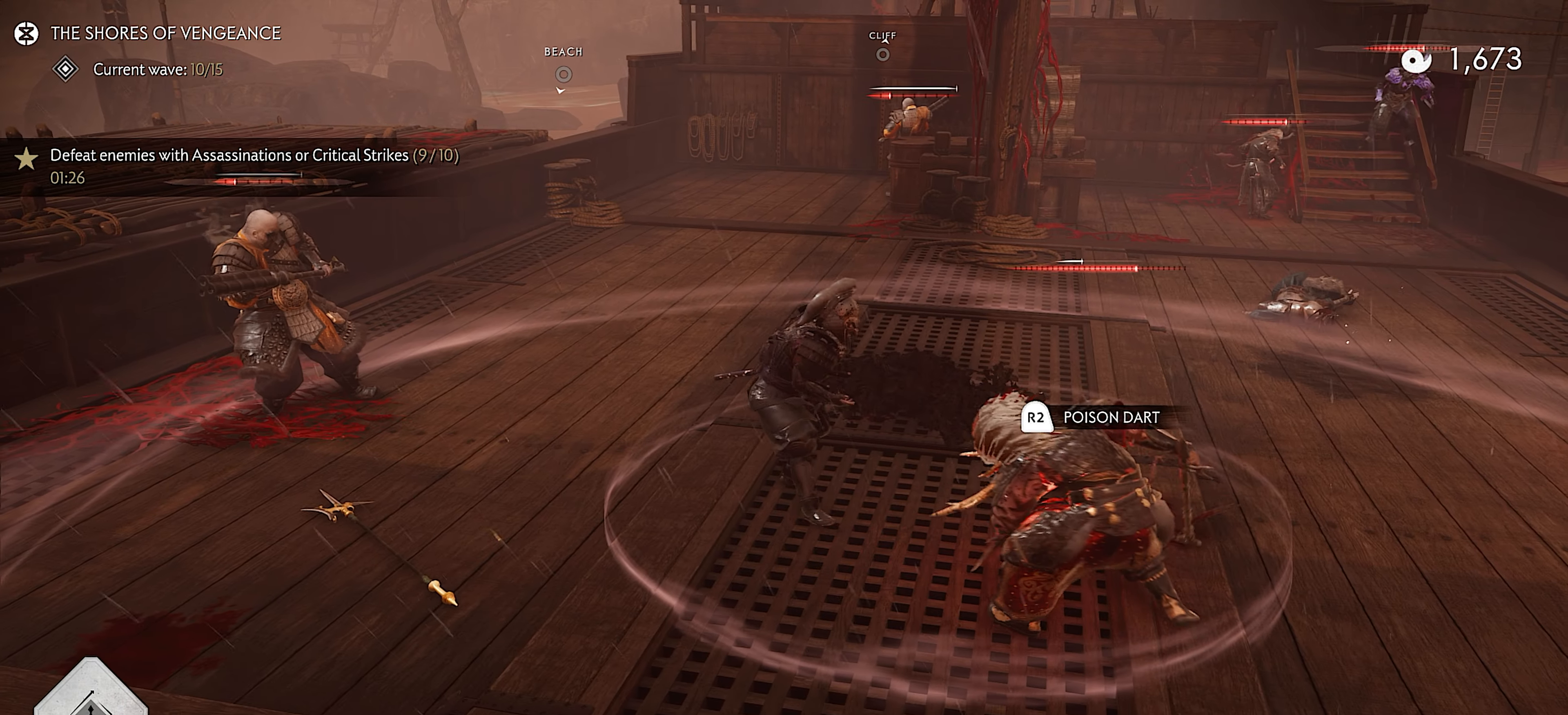
{"buttons": ["R2"], "left_stick": "left", "right_stick": "right", "events": [[50, "R2", "up"], [150, "R2", "down"], [300, "right_stick", "right"], [317, "R2", "up"], [400, "R2", "down"]]}
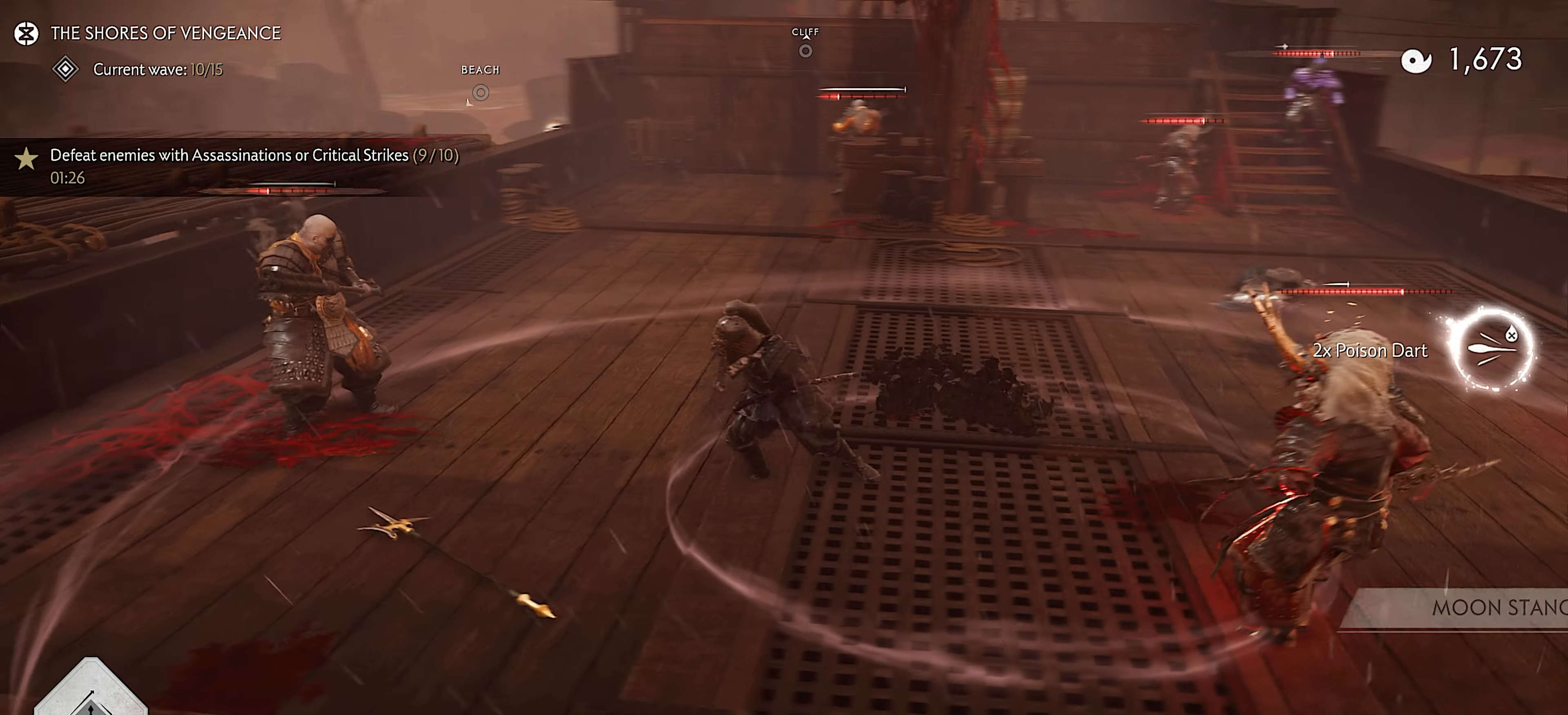
{"buttons": [], "left_stick": "left", "right_stick": "right", "events": [[34, "R2", "up"], [167, "L3", "down"], [167, "left_stick", "up-left"], [334, "L3", "up"], [450, "left_stick", "left"]]}